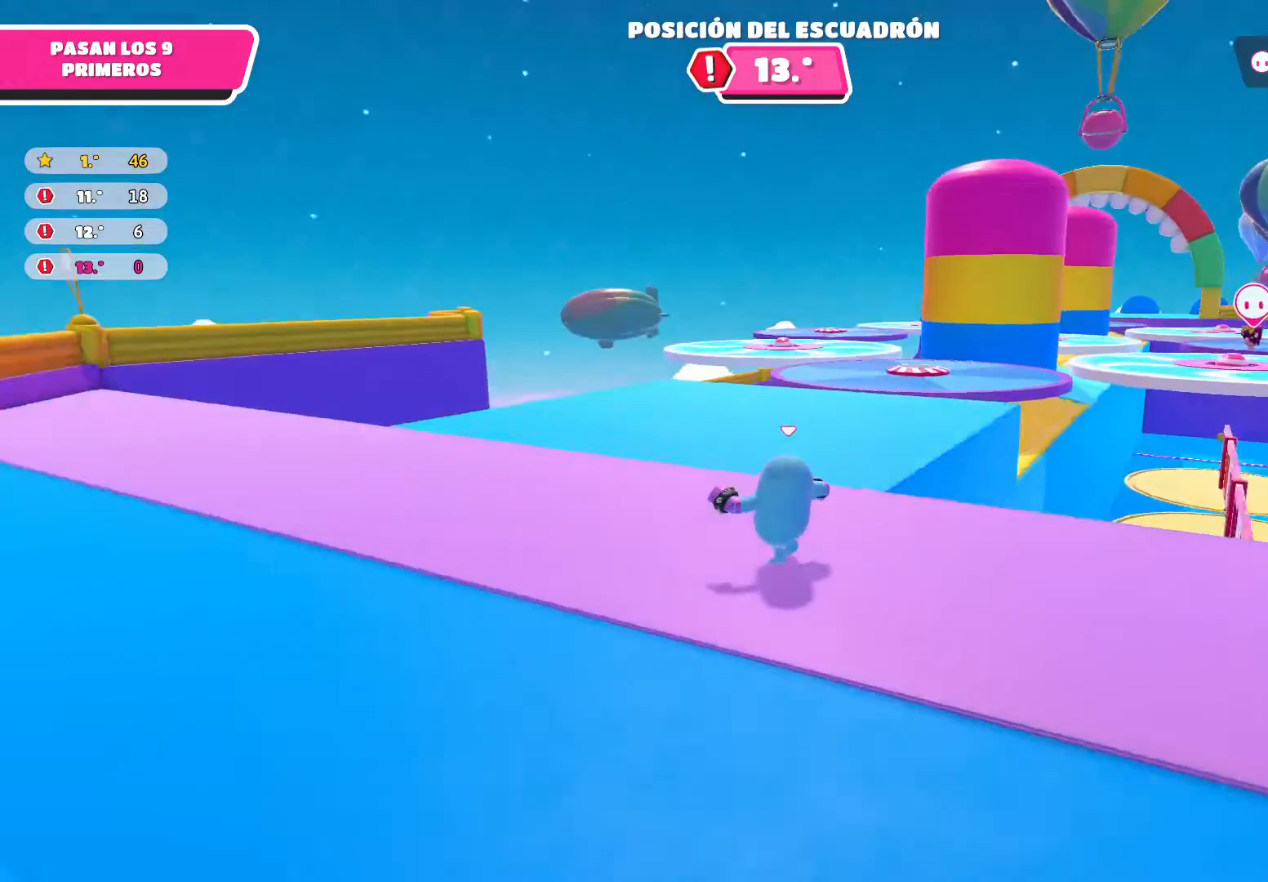
Gameplay with a controller (Xbox layout); each line is a JSON object with the inputs held at the frame after it. "events" lists button and stick changes between this image and that frame as [ms after this image, input, new state], when the widget could be followed in between.
{"buttons": ["L3"], "left_stick": "up", "right_stick": "center", "events": [[100, "right_stick", "center"], [200, "right_stick", "right"], [367, "right_stick", "center"], [501, "L3", "down"]]}
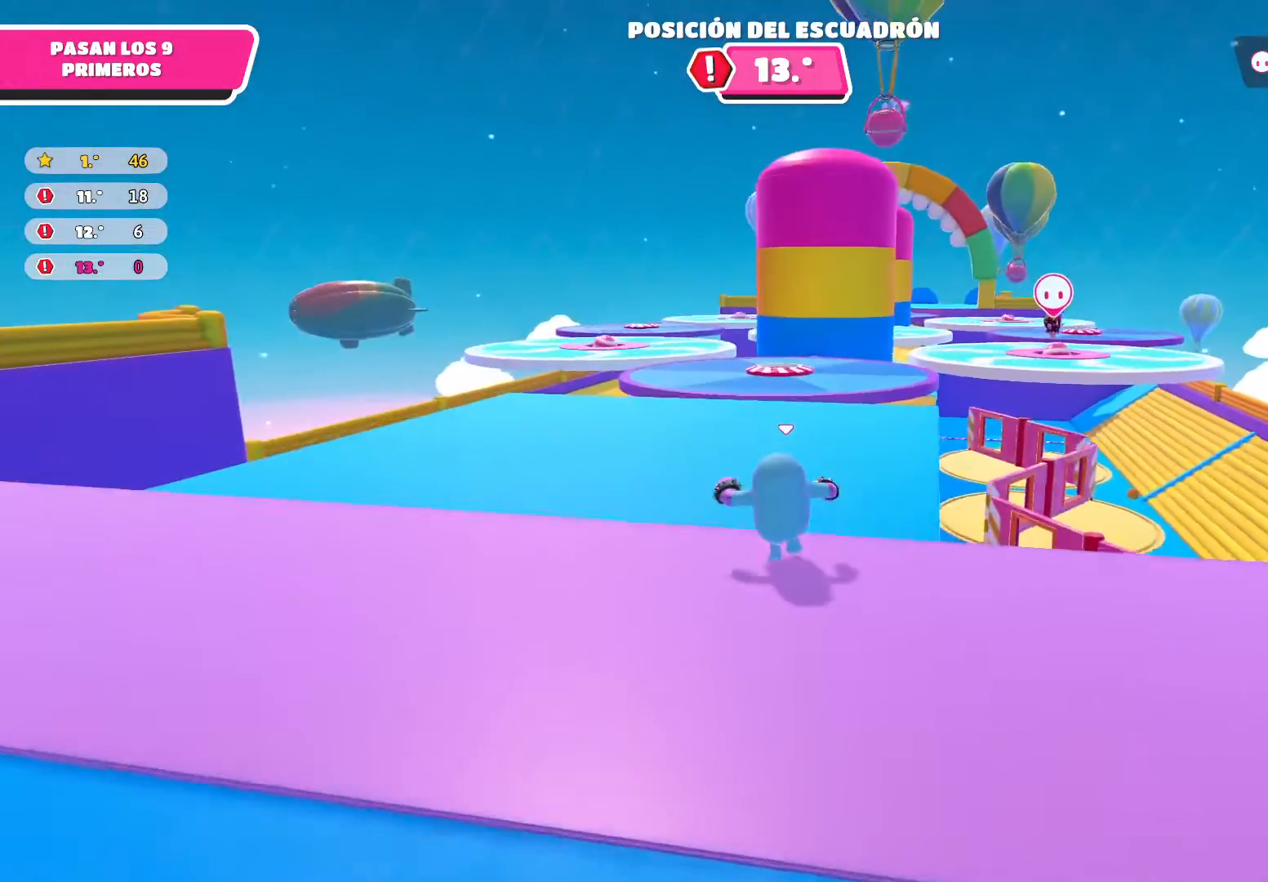
{"buttons": [], "left_stick": "up", "right_stick": "center", "events": [[66, "L3", "up"], [166, "right_stick", "down-right"], [400, "right_stick", "center"]]}
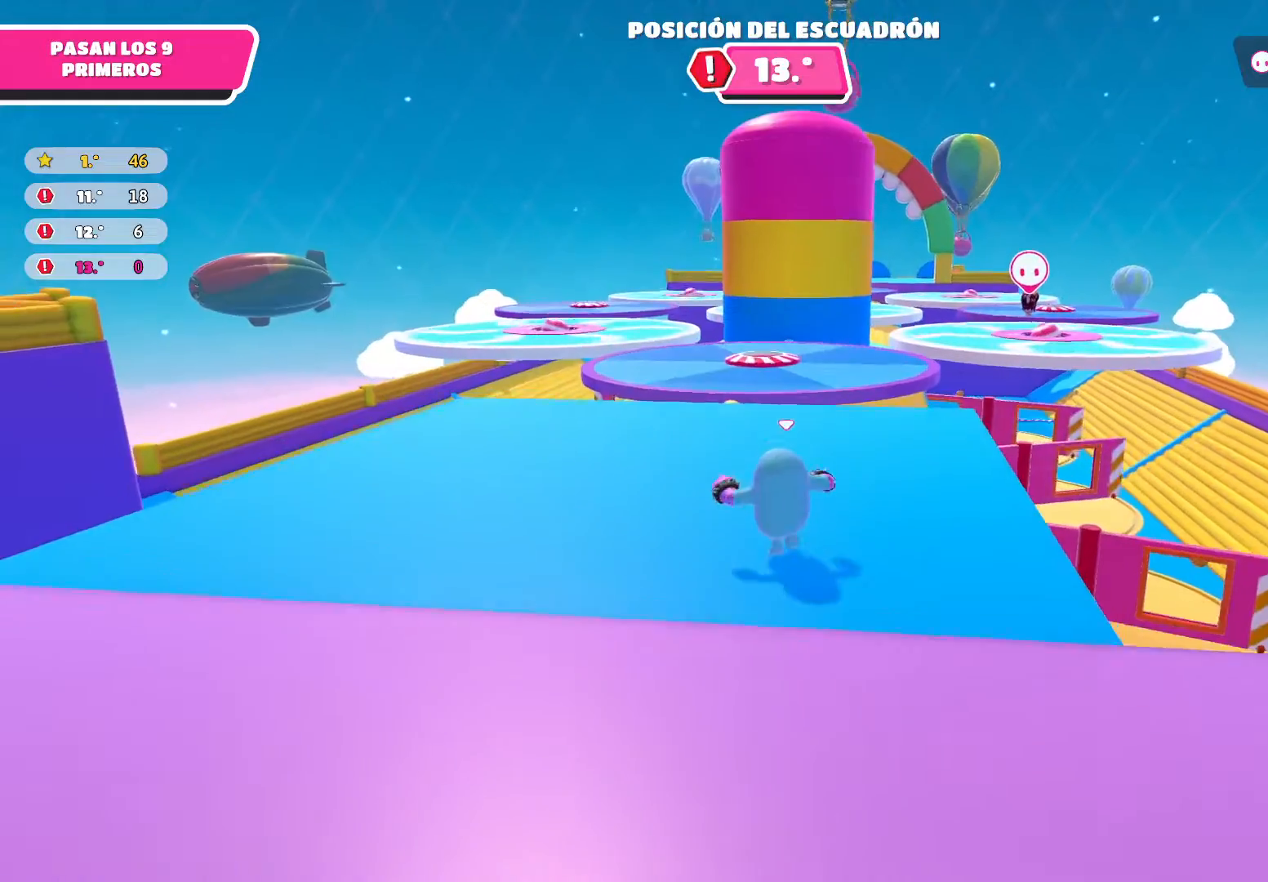
{"buttons": [], "left_stick": "up", "right_stick": "center", "events": [[67, "right_stick", "down"], [334, "right_stick", "center"]]}
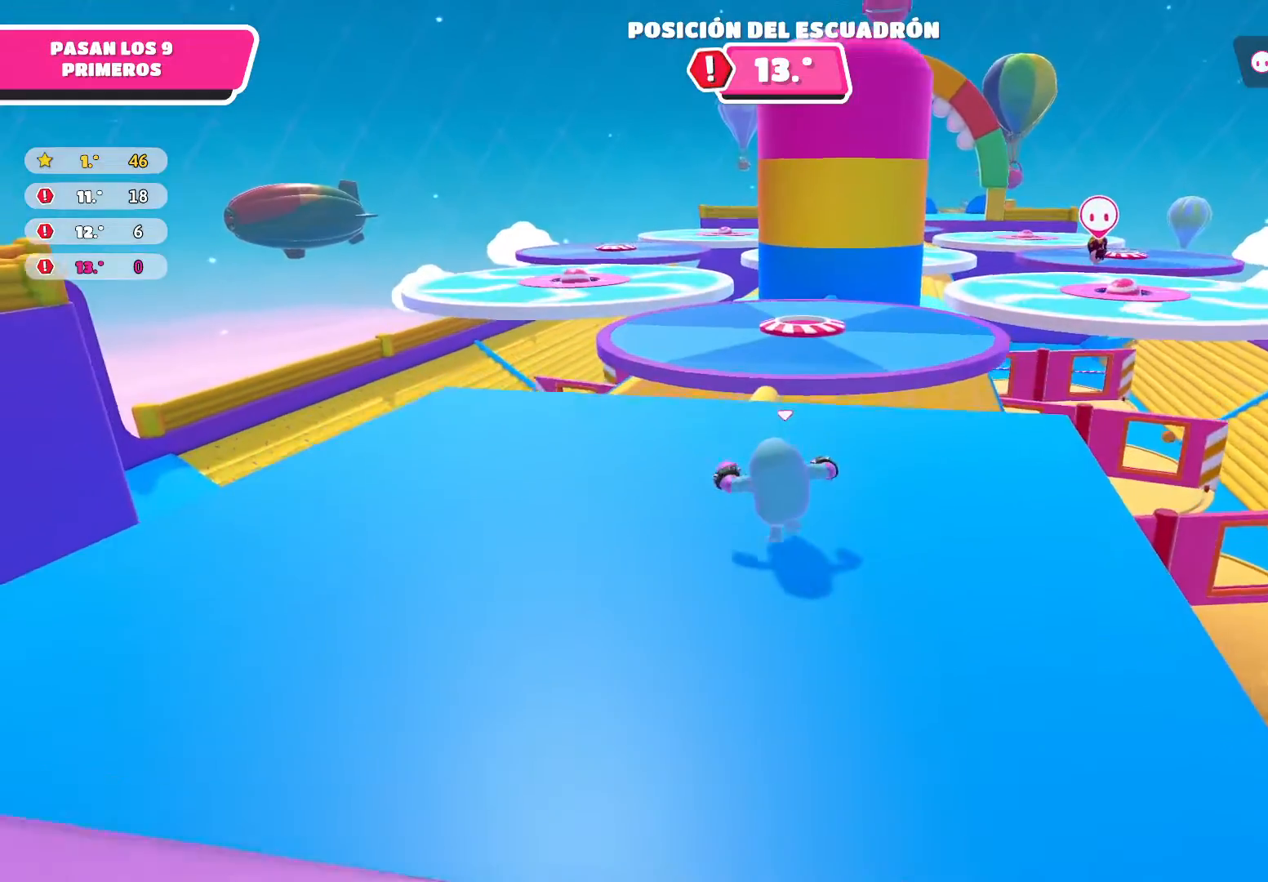
{"buttons": [], "left_stick": "up", "right_stick": "center", "events": []}
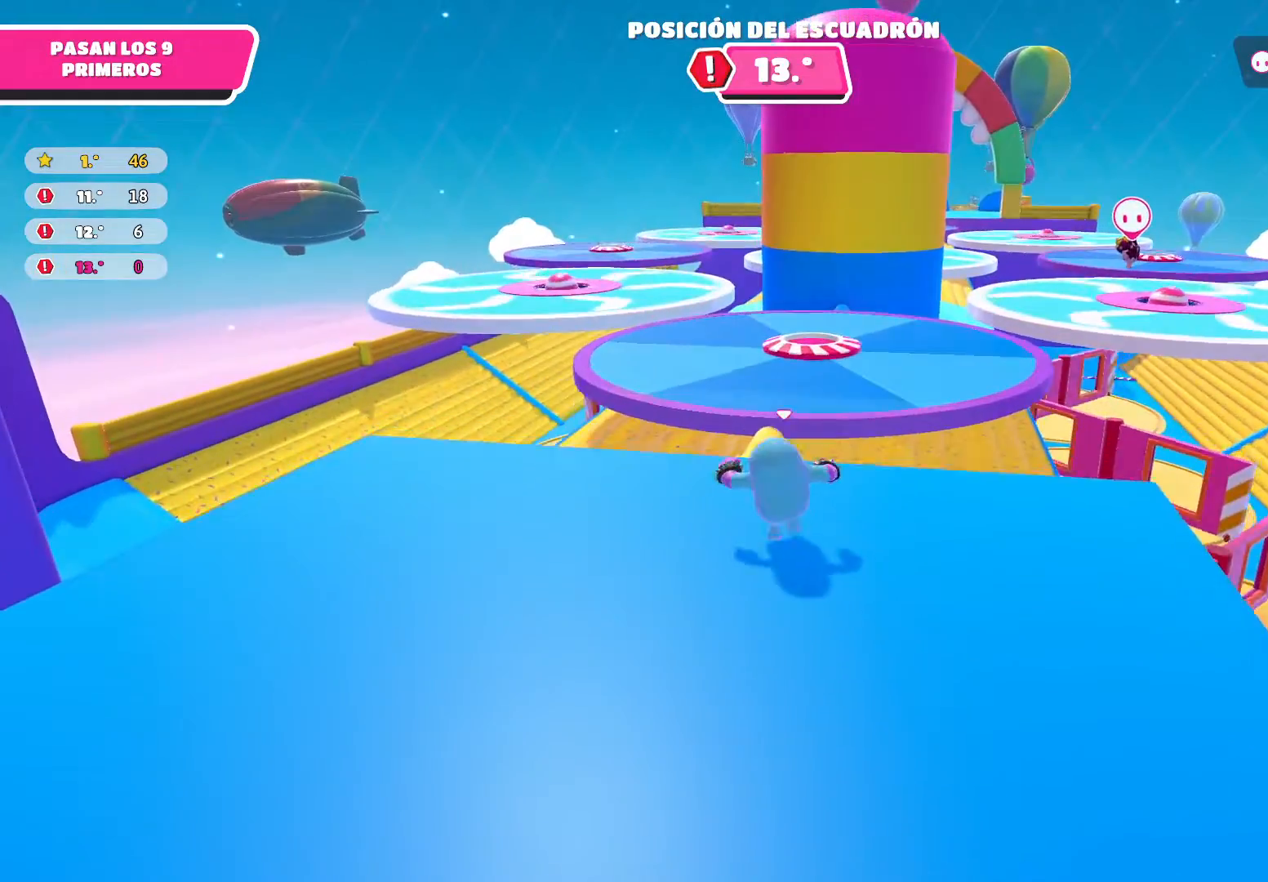
{"buttons": ["A"], "left_stick": "up", "right_stick": "center", "events": [[367, "A", "down"]]}
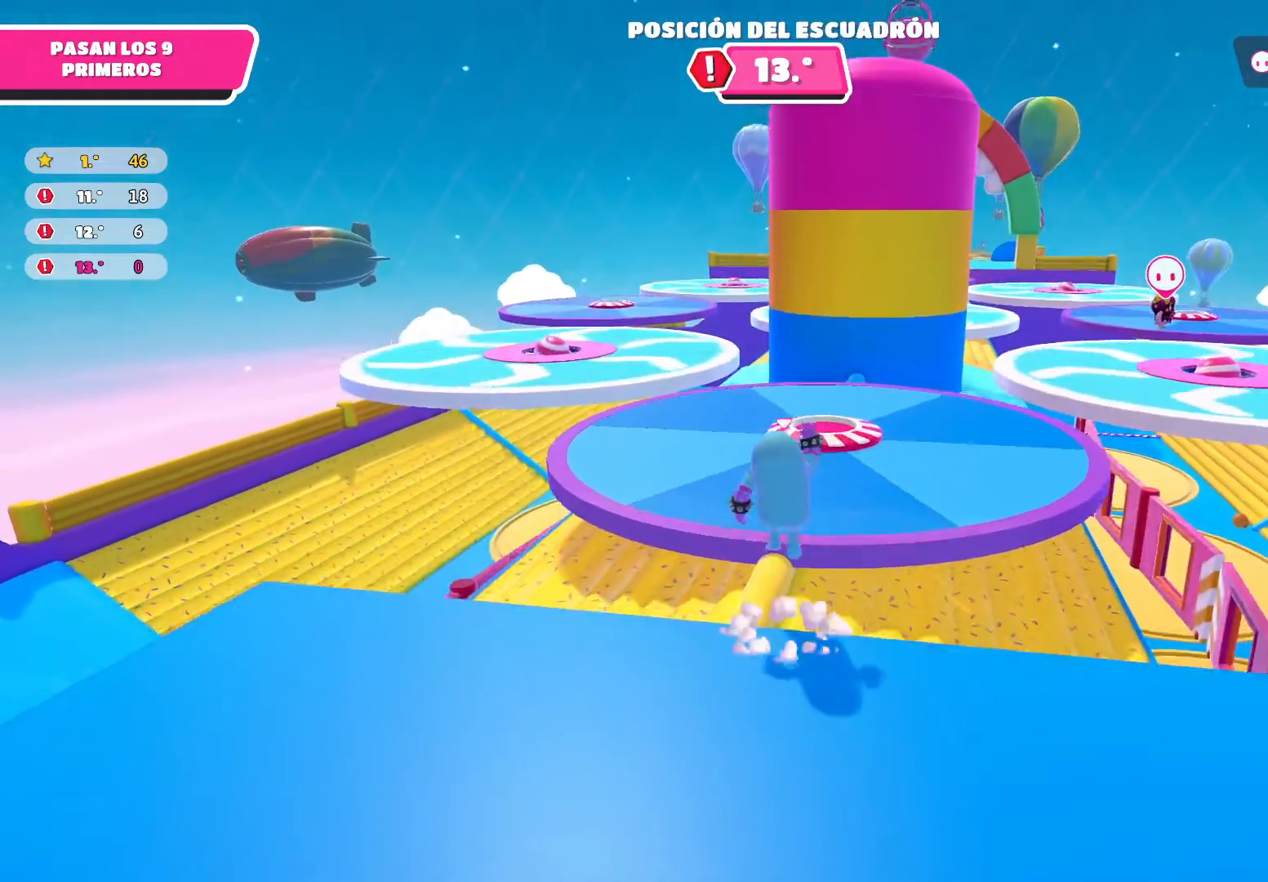
{"buttons": [], "left_stick": "up", "right_stick": "center", "events": [[500, "A", "up"]]}
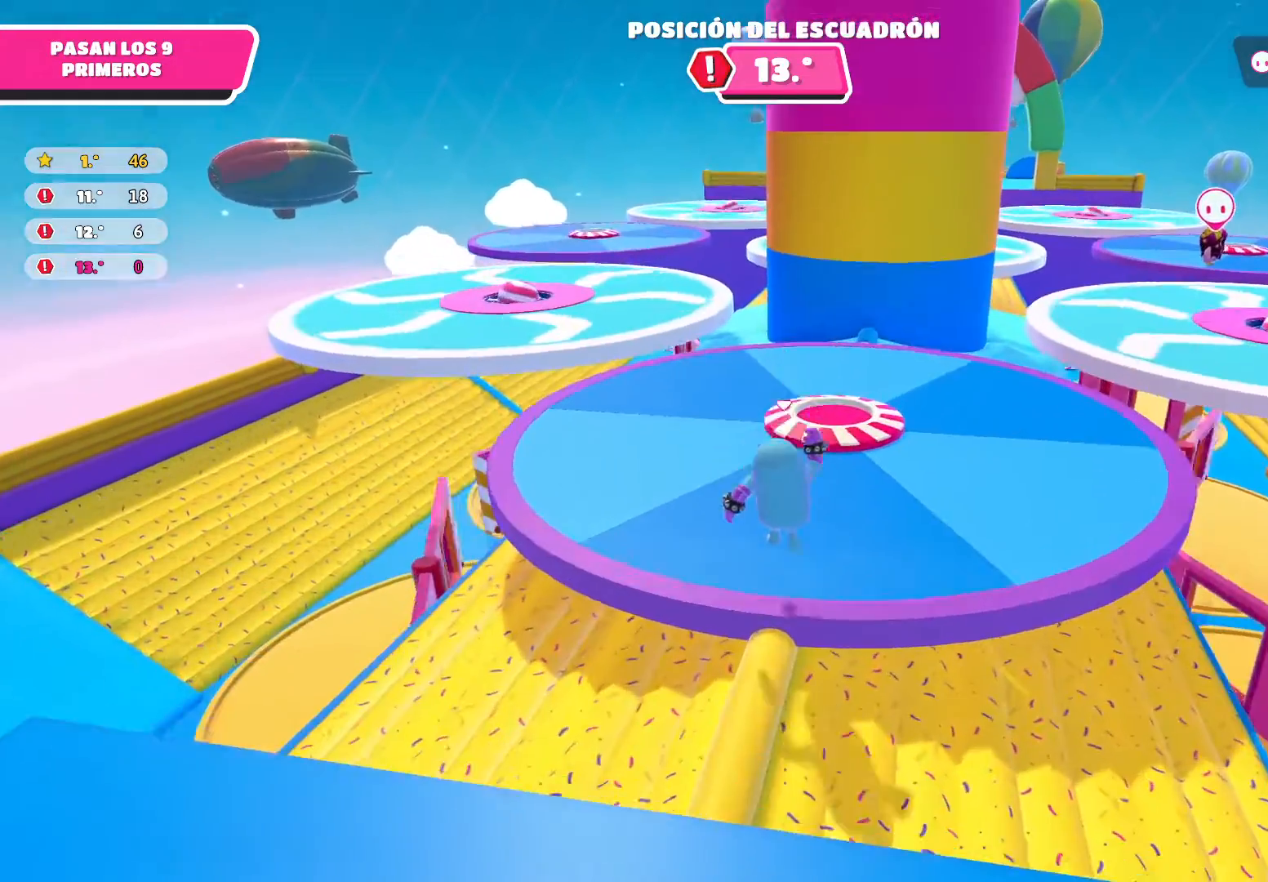
{"buttons": [], "left_stick": "up", "right_stick": "down-right", "events": [[334, "right_stick", "down-right"]]}
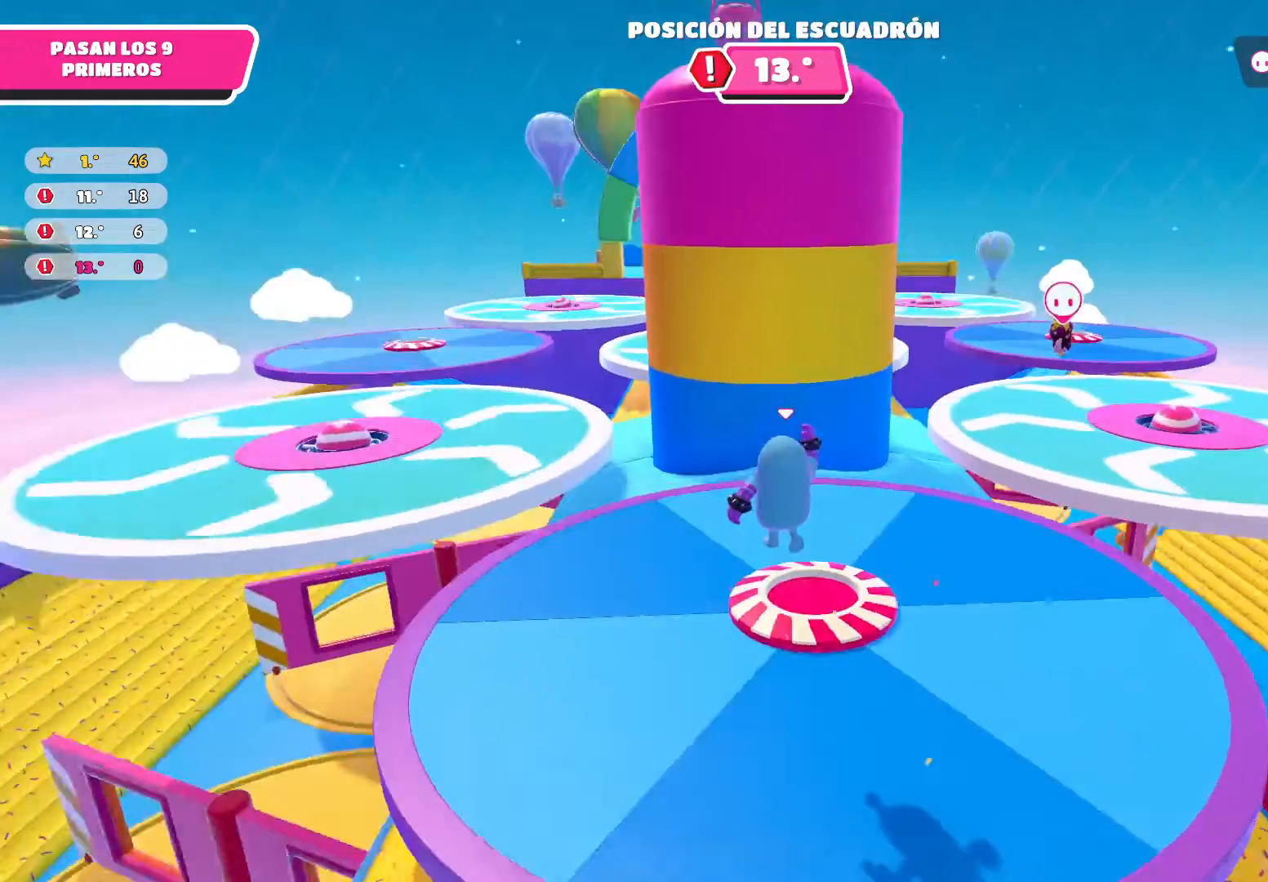
{"buttons": [], "left_stick": "up-right", "right_stick": "right", "events": [[66, "left_stick", "up-right"], [166, "right_stick", "right"], [333, "right_stick", "center"], [467, "right_stick", "right"]]}
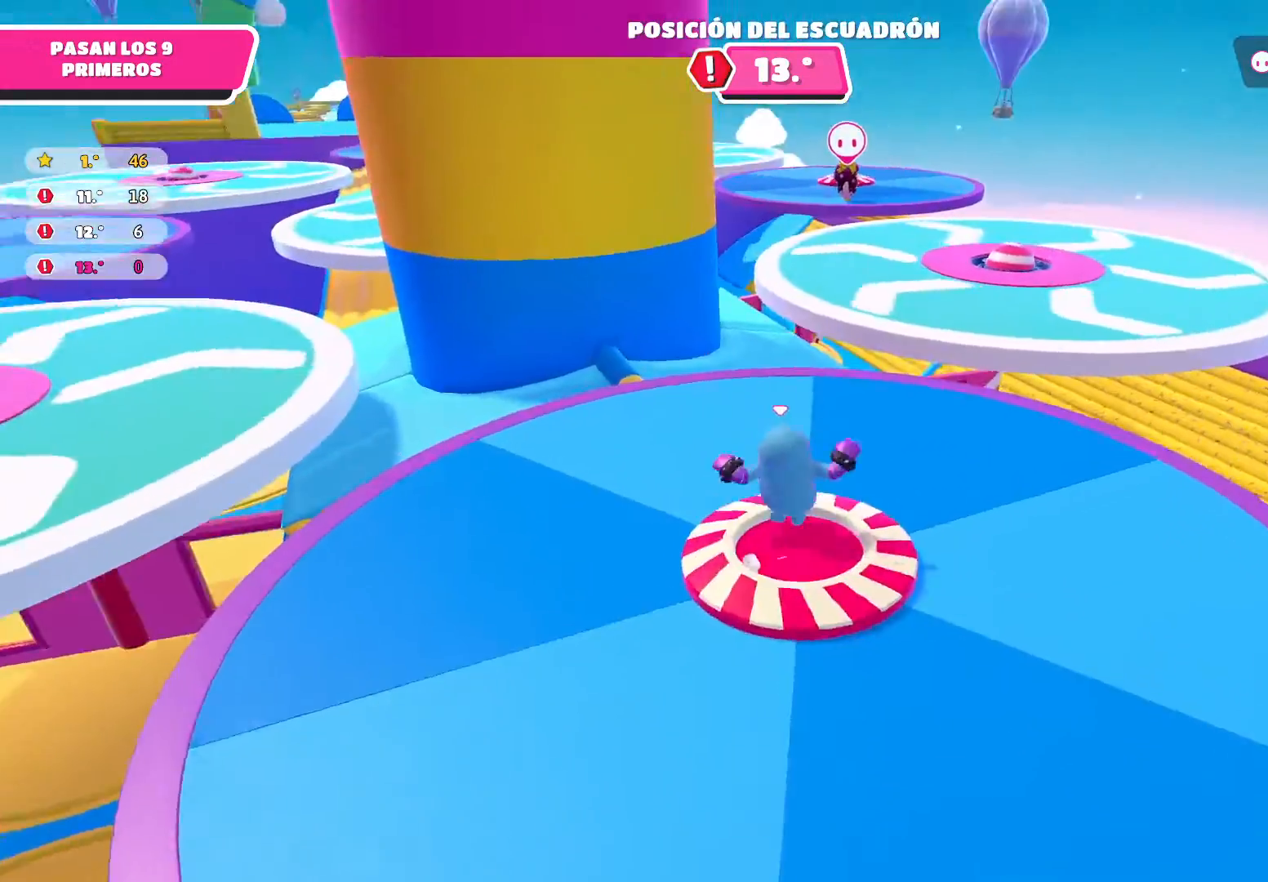
{"buttons": [], "left_stick": "up-left", "right_stick": "center", "events": [[200, "right_stick", "center"], [267, "left_stick", "up"], [400, "left_stick", "up-left"]]}
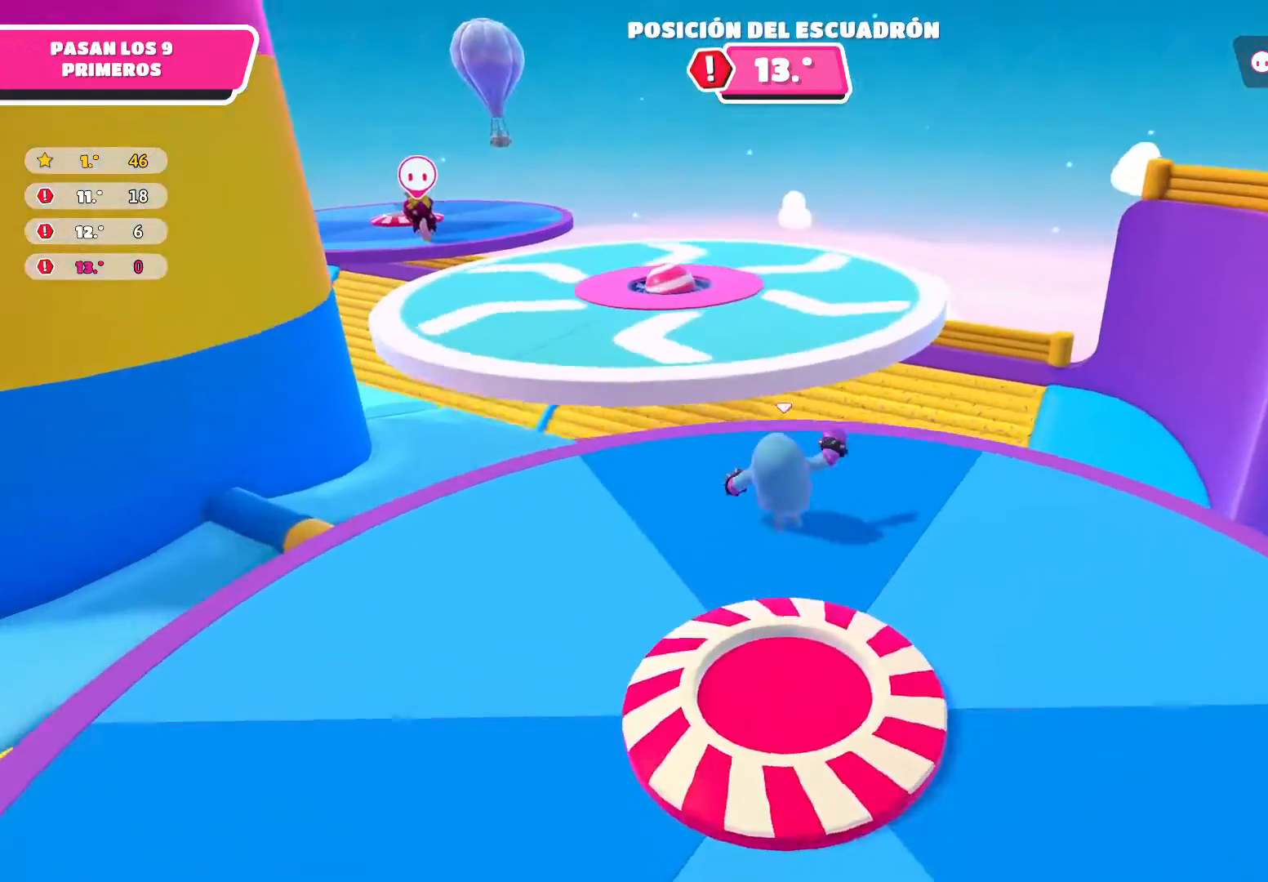
{"buttons": ["A"], "left_stick": "up-left", "right_stick": "center", "events": [[500, "A", "down"]]}
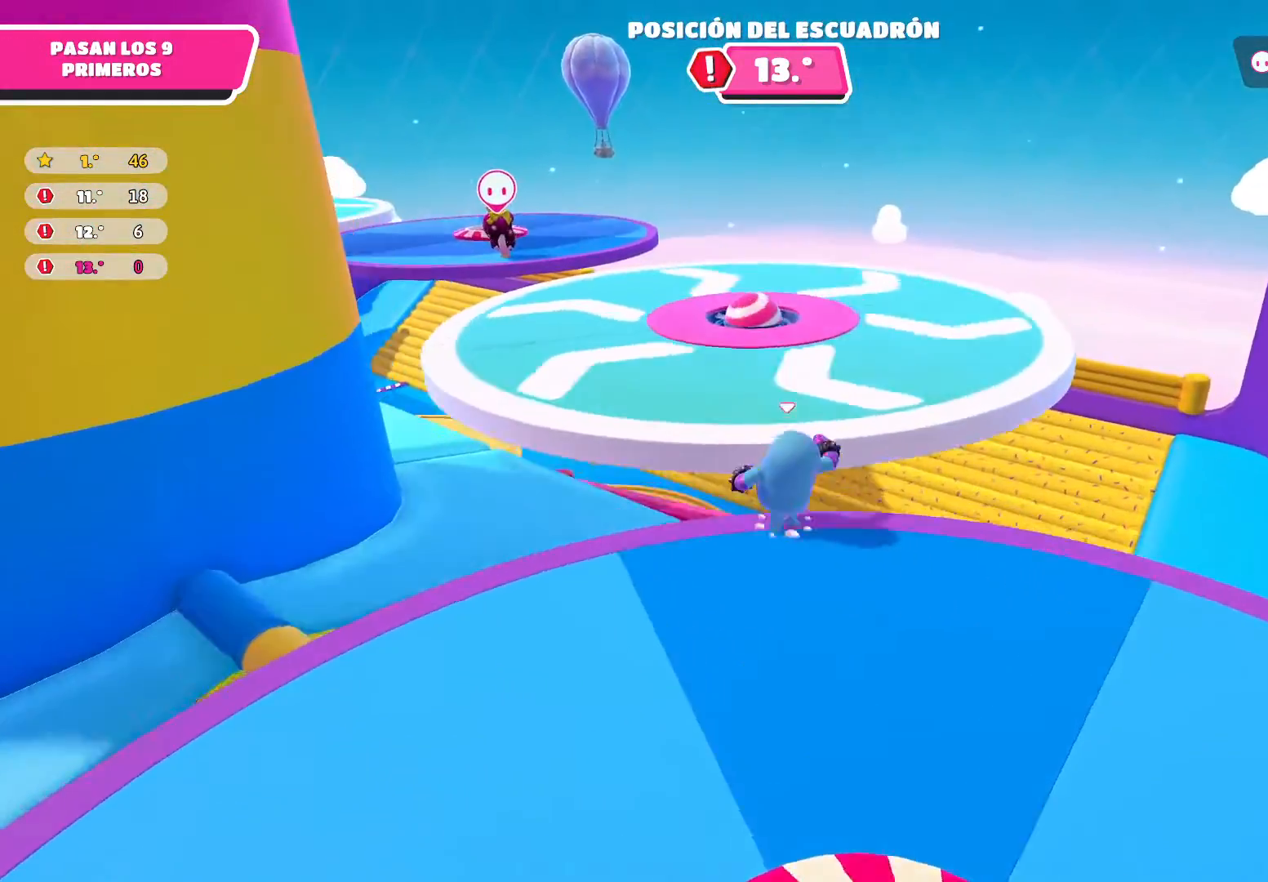
{"buttons": [], "left_stick": "up-left", "right_stick": "left", "events": [[367, "A", "up"], [501, "right_stick", "left"]]}
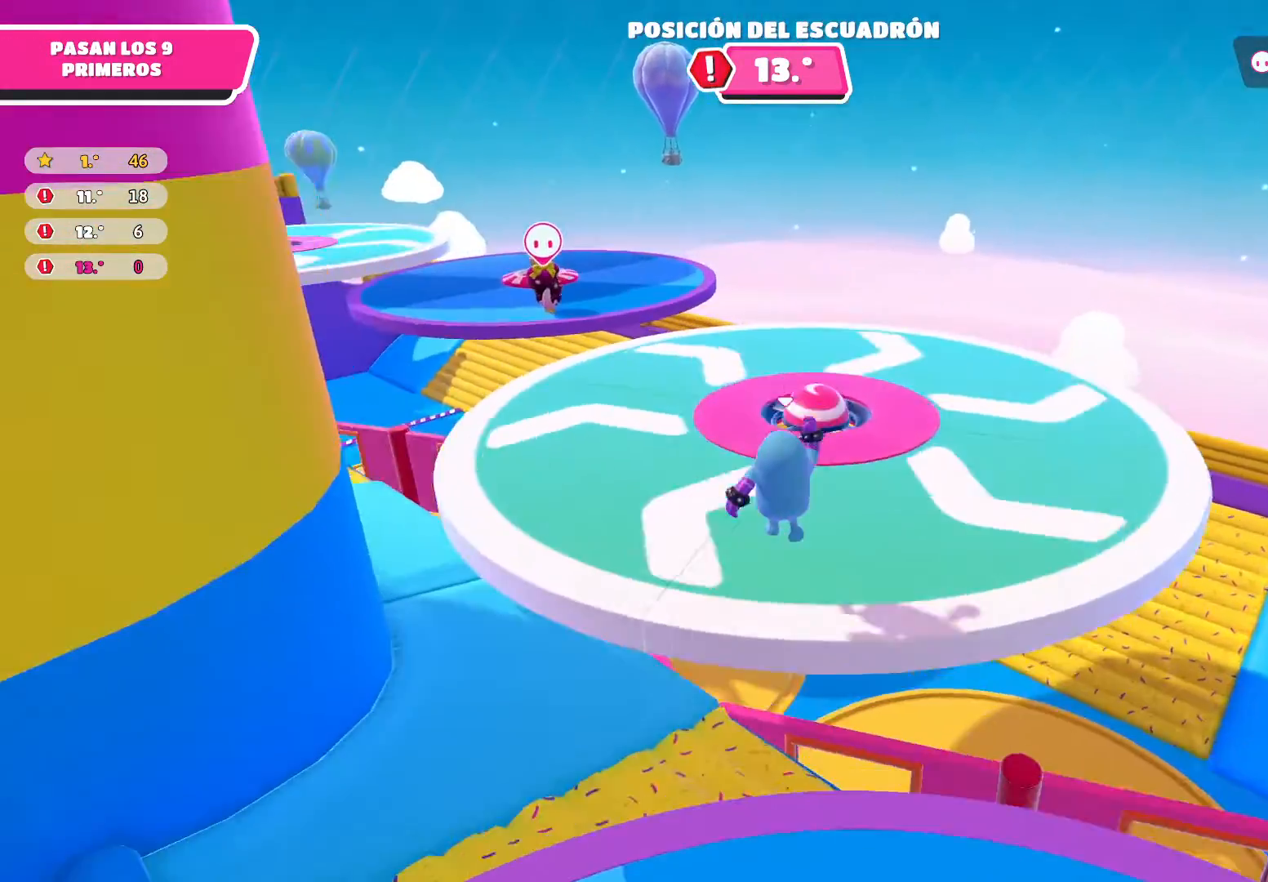
{"buttons": [], "left_stick": "up-left", "right_stick": "center", "events": [[233, "right_stick", "up-left"], [333, "right_stick", "center"]]}
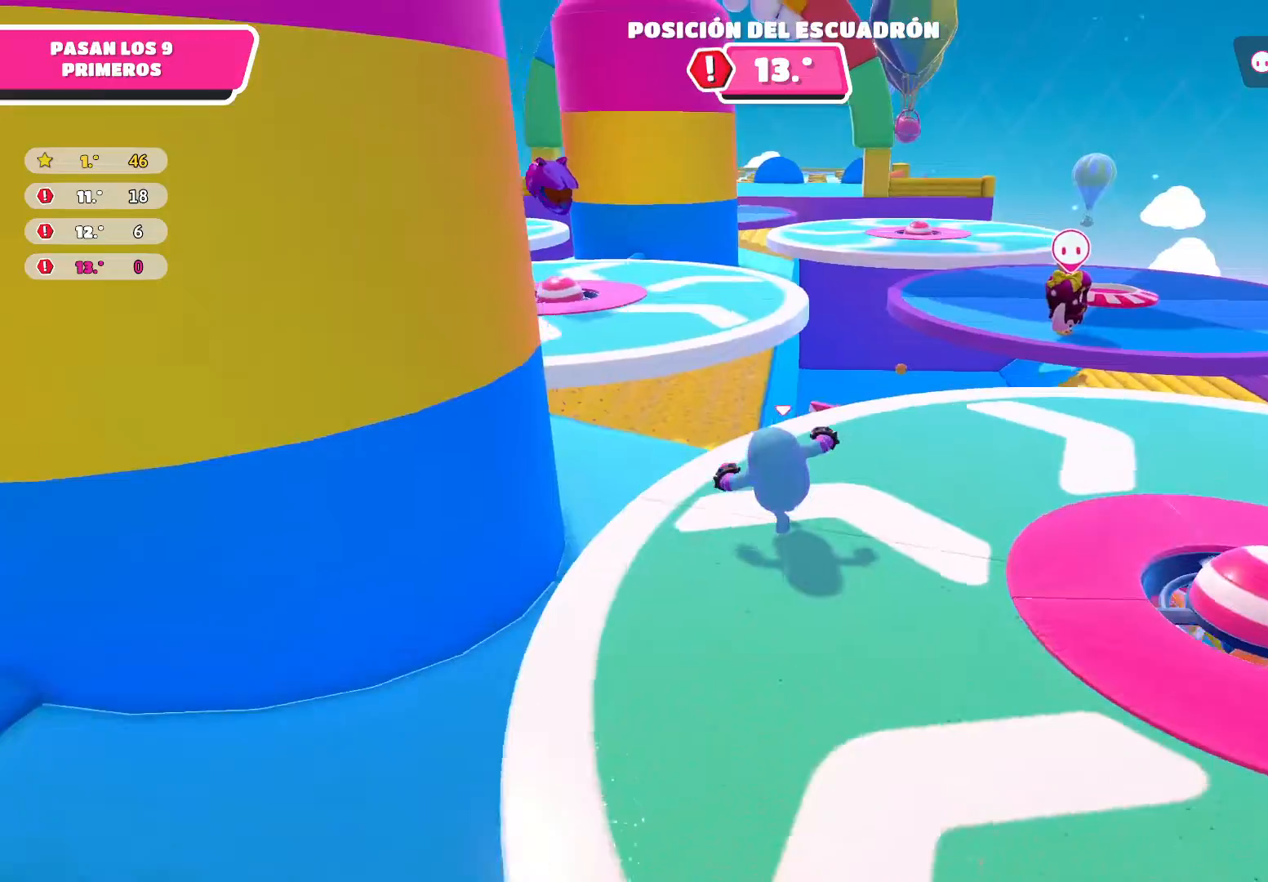
{"buttons": ["A"], "left_stick": "up", "right_stick": "center", "events": [[100, "left_stick", "up"], [434, "A", "down"]]}
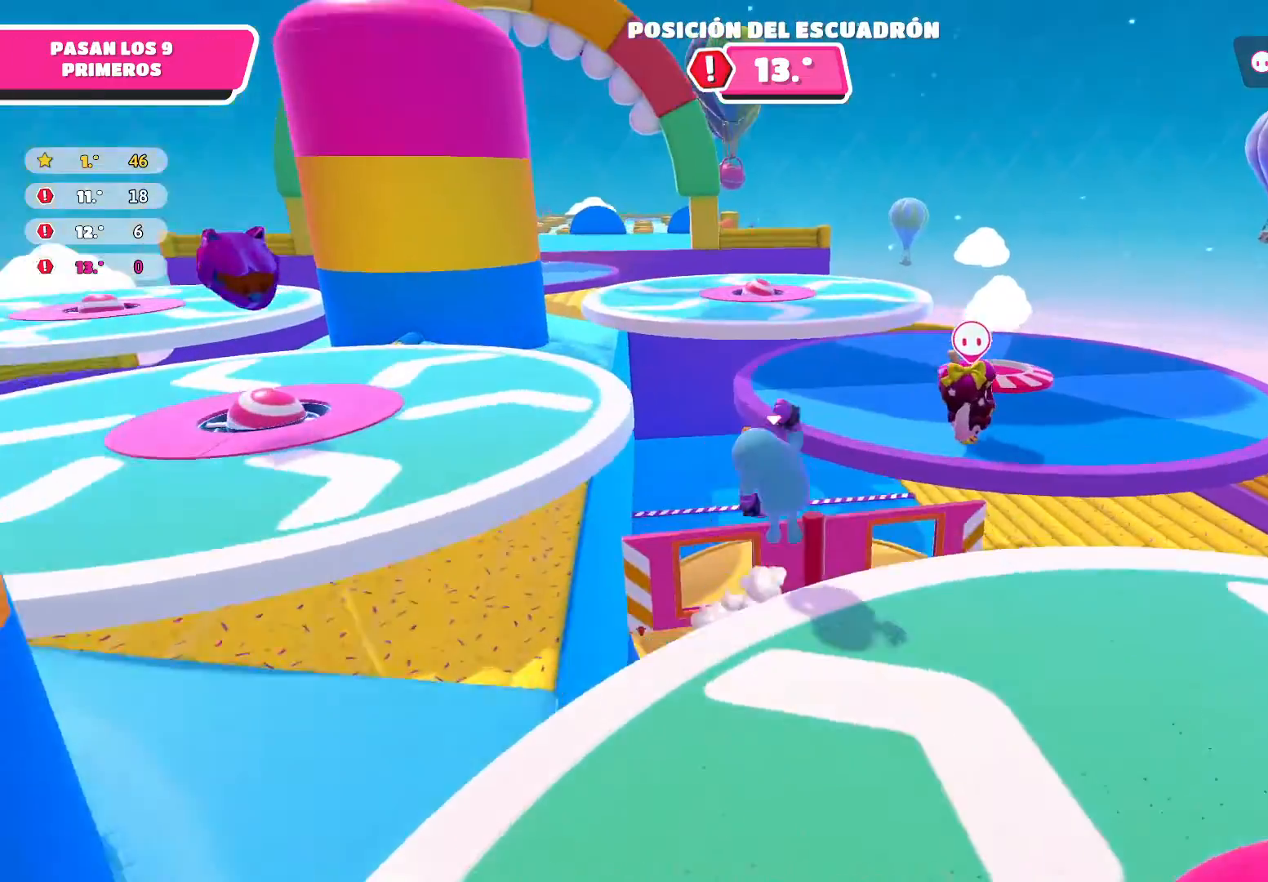
{"buttons": [], "left_stick": "up", "right_stick": "center", "events": [[500, "A", "up"]]}
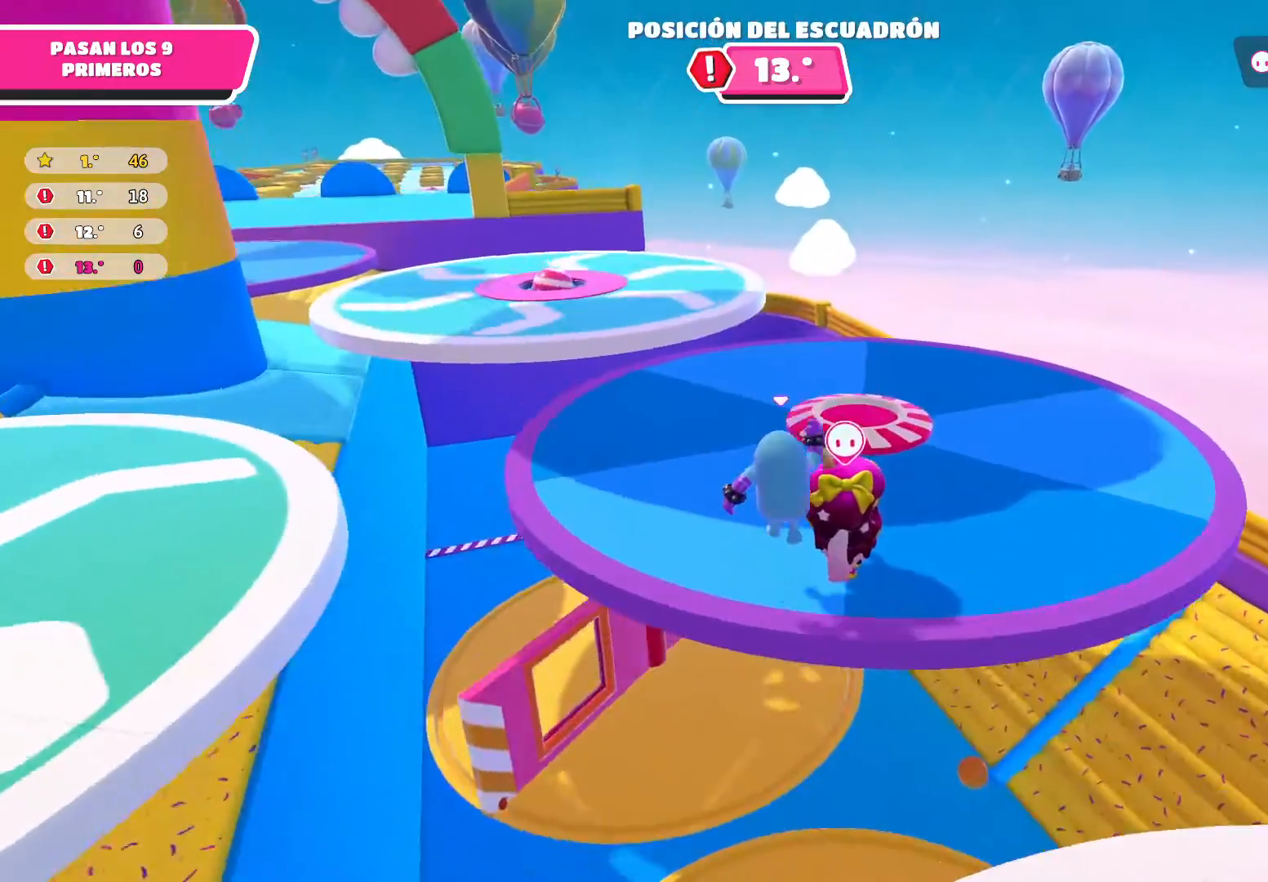
{"buttons": [], "left_stick": "center", "right_stick": "right", "events": [[234, "right_stick", "right"], [434, "left_stick", "center"]]}
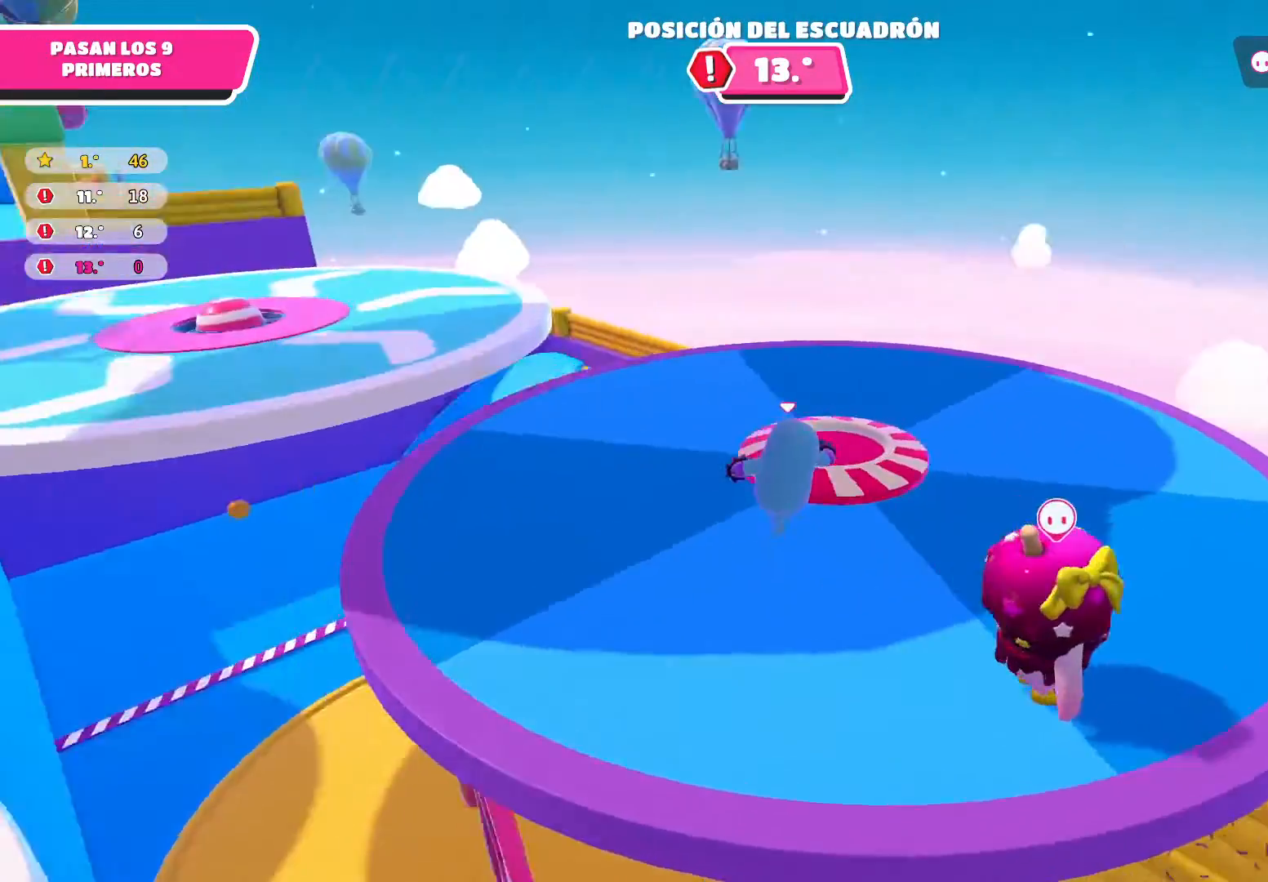
{"buttons": [], "left_stick": "up-right", "right_stick": "center", "events": [[200, "left_stick", "up"], [266, "left_stick", "up-right"], [333, "right_stick", "center"]]}
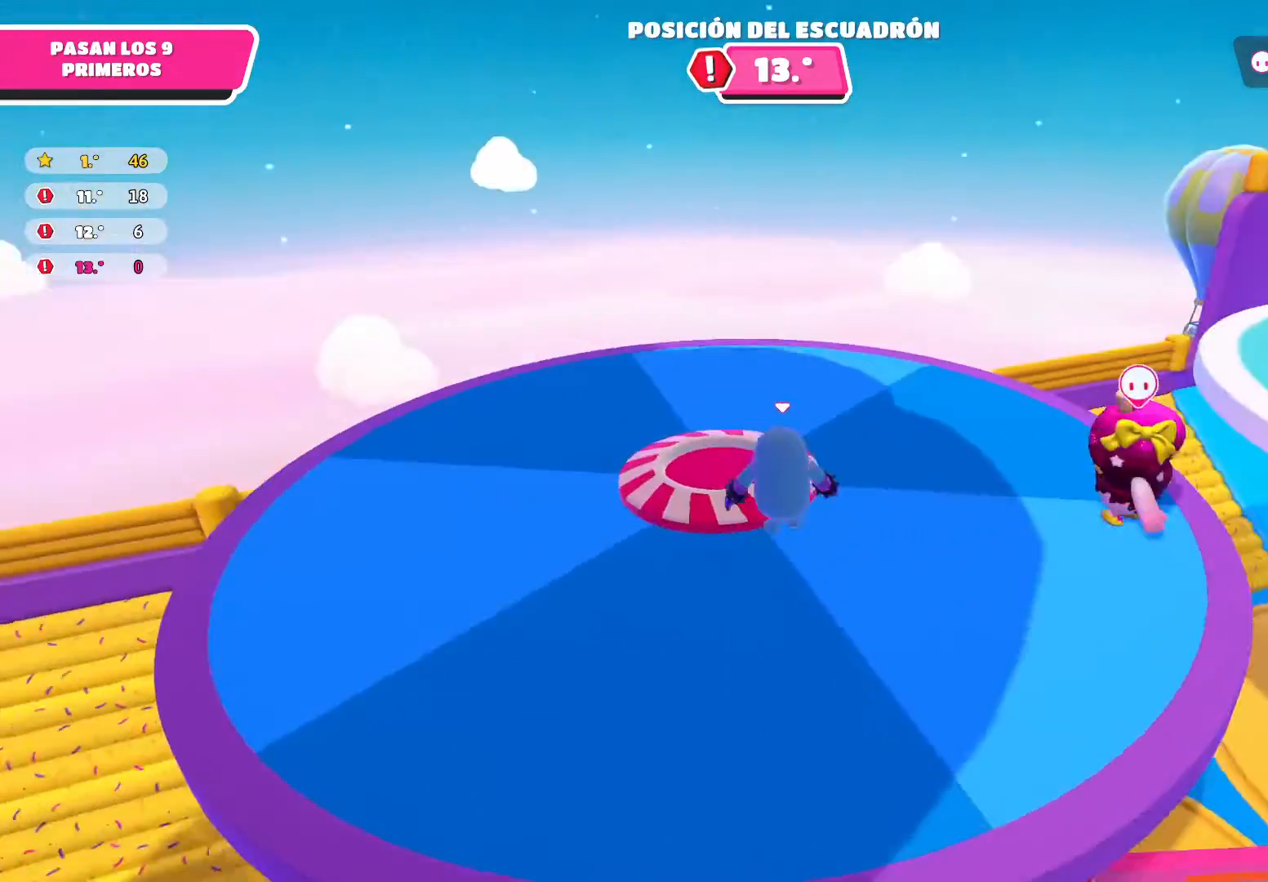
{"buttons": [], "left_stick": "center", "right_stick": "right", "events": [[33, "right_stick", "right"], [167, "left_stick", "center"], [200, "right_stick", "up-right"], [400, "right_stick", "center"], [501, "right_stick", "right"]]}
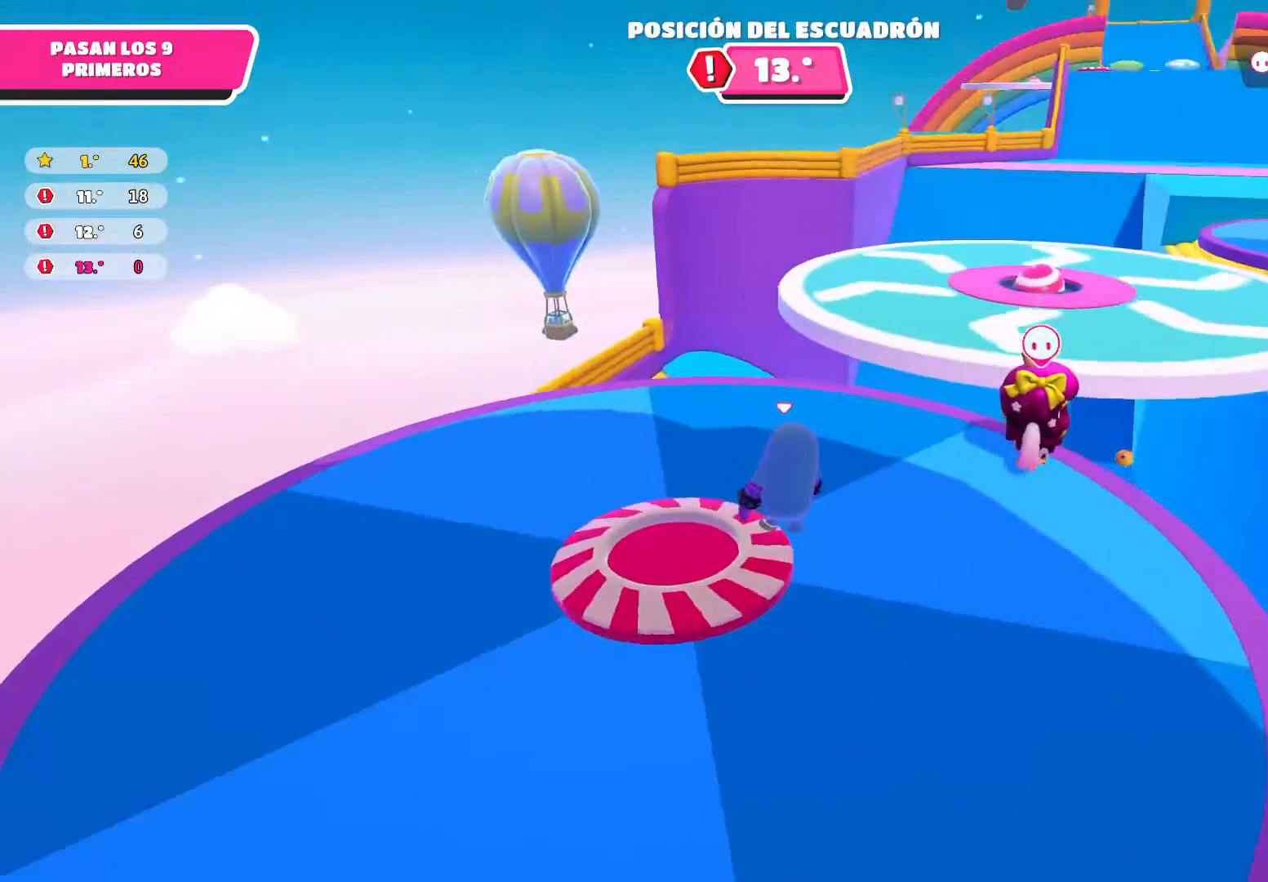
{"buttons": [], "left_stick": "center", "right_stick": "center", "events": [[433, "right_stick", "center"]]}
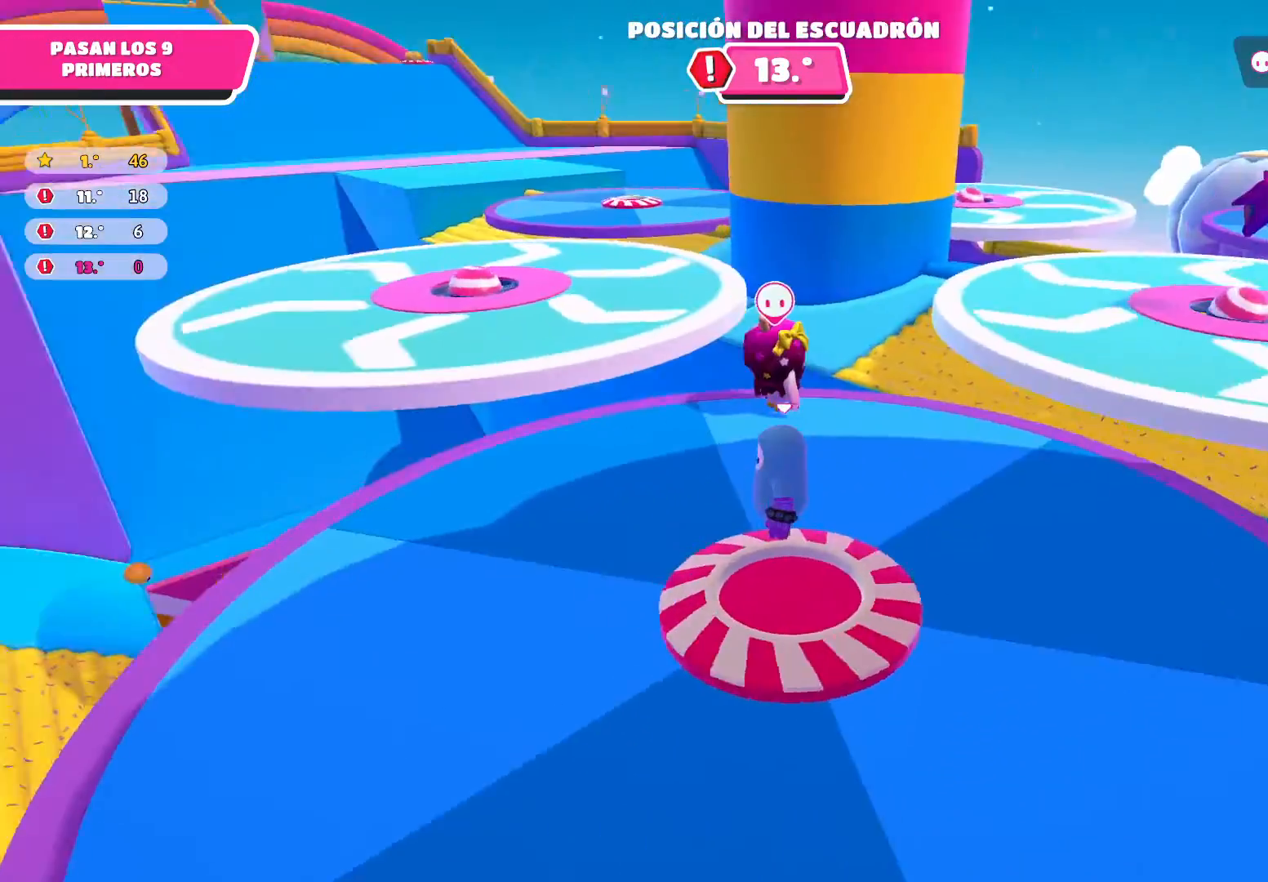
{"buttons": [], "left_stick": "center", "right_stick": "center", "events": [[33, "right_stick", "right"], [234, "right_stick", "up-right"], [334, "right_stick", "center"]]}
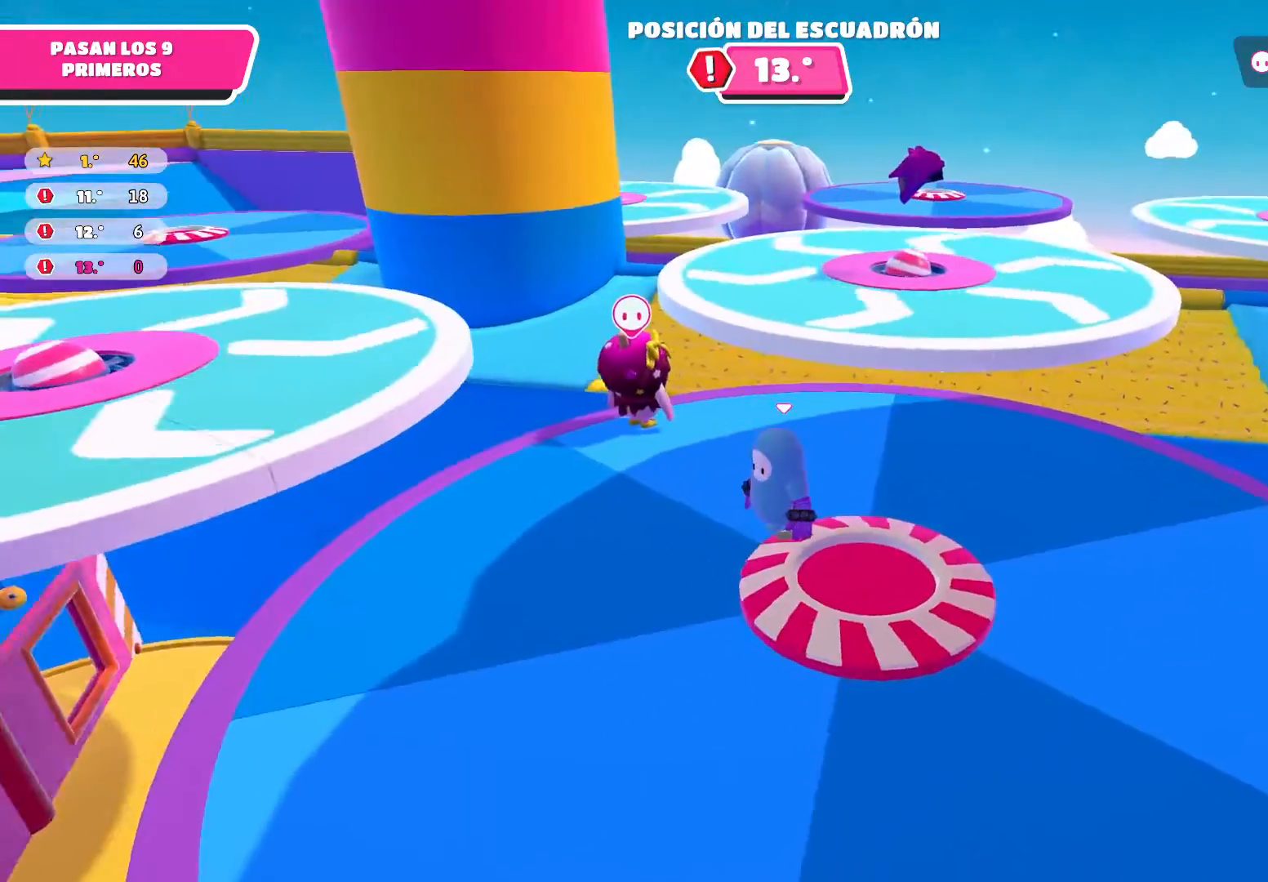
{"buttons": [], "left_stick": "up", "right_stick": "center", "events": [[33, "left_stick", "up-right"], [66, "right_stick", "right"], [233, "right_stick", "center"], [333, "left_stick", "up"]]}
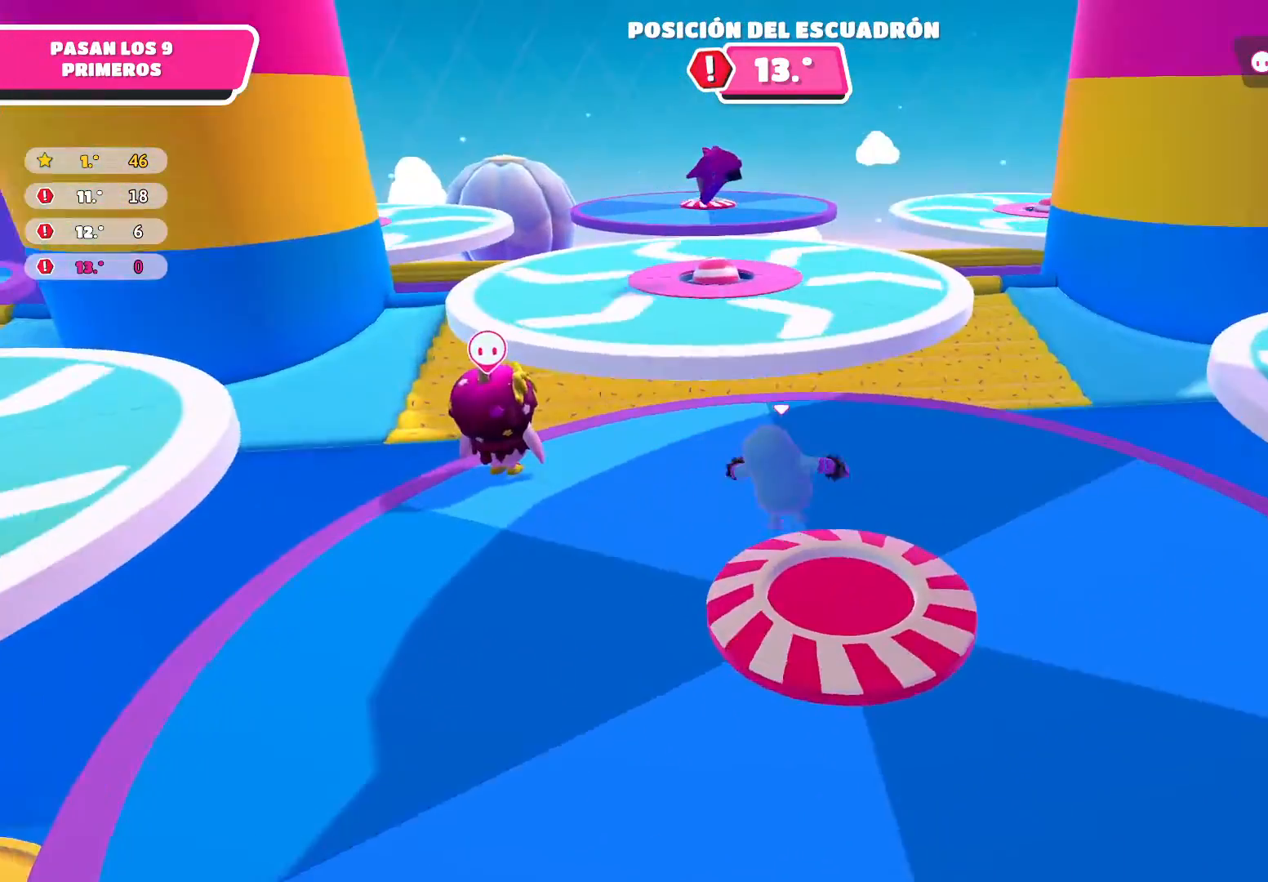
{"buttons": [], "left_stick": "up", "right_stick": "center", "events": []}
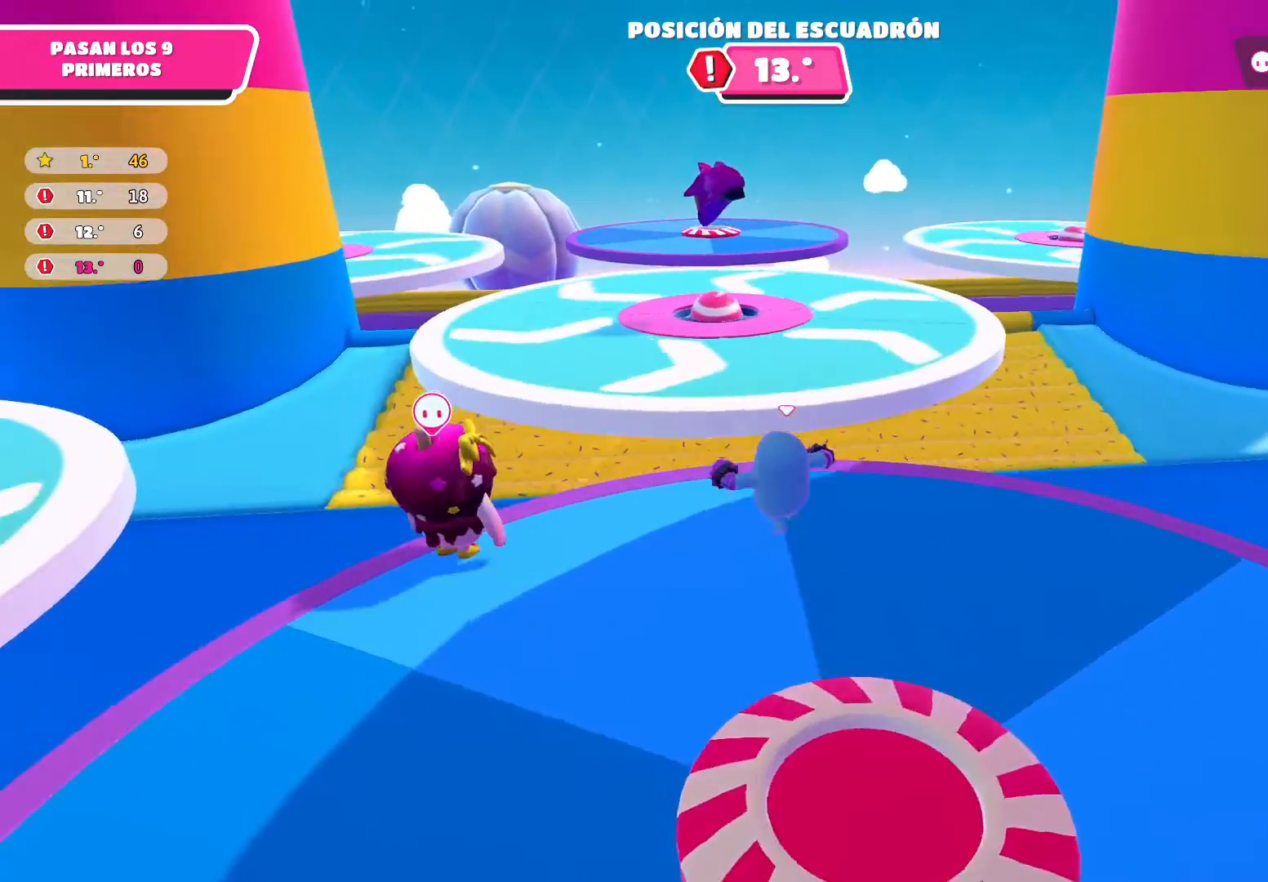
{"buttons": ["A"], "left_stick": "up", "right_stick": "center", "events": [[233, "A", "down"]]}
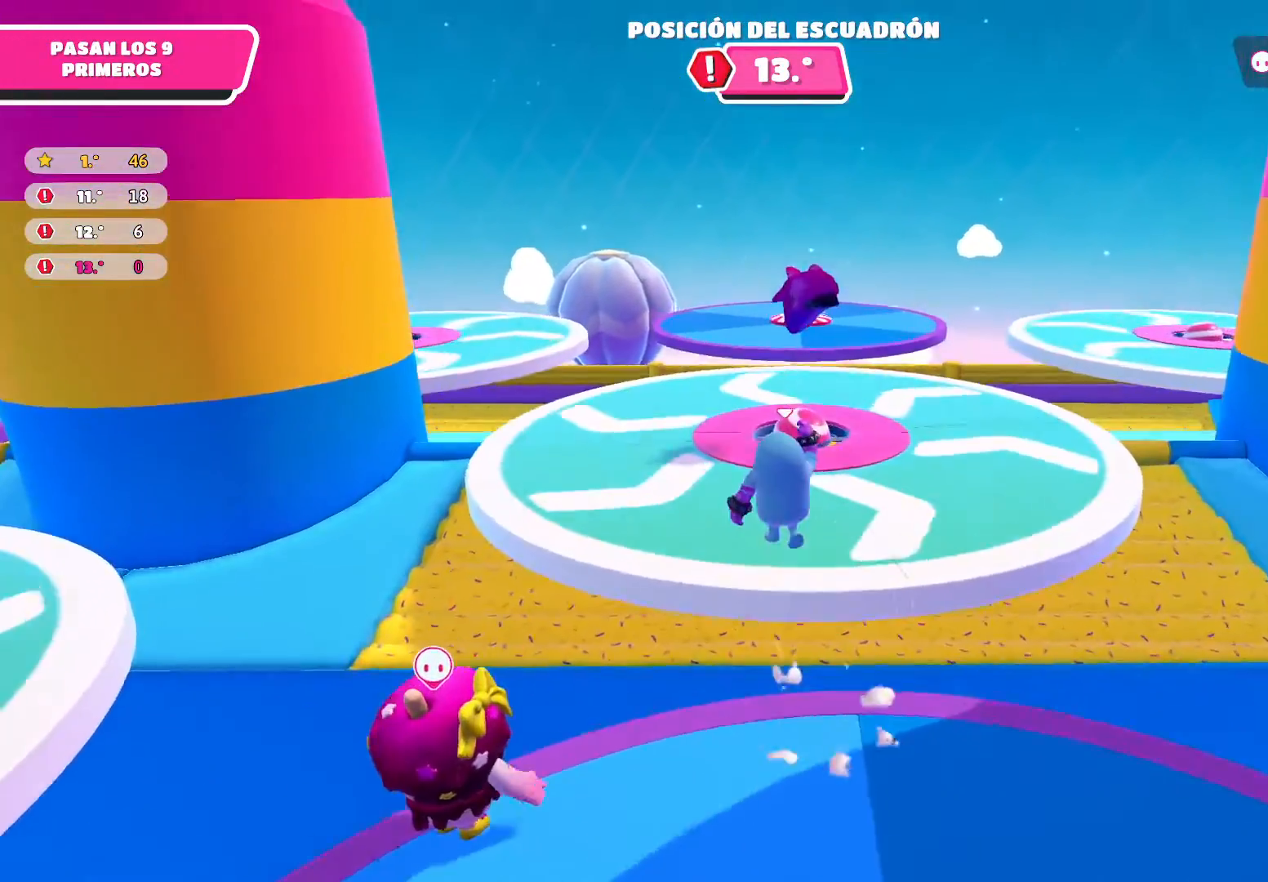
{"buttons": ["A"], "left_stick": "up", "right_stick": "center", "events": []}
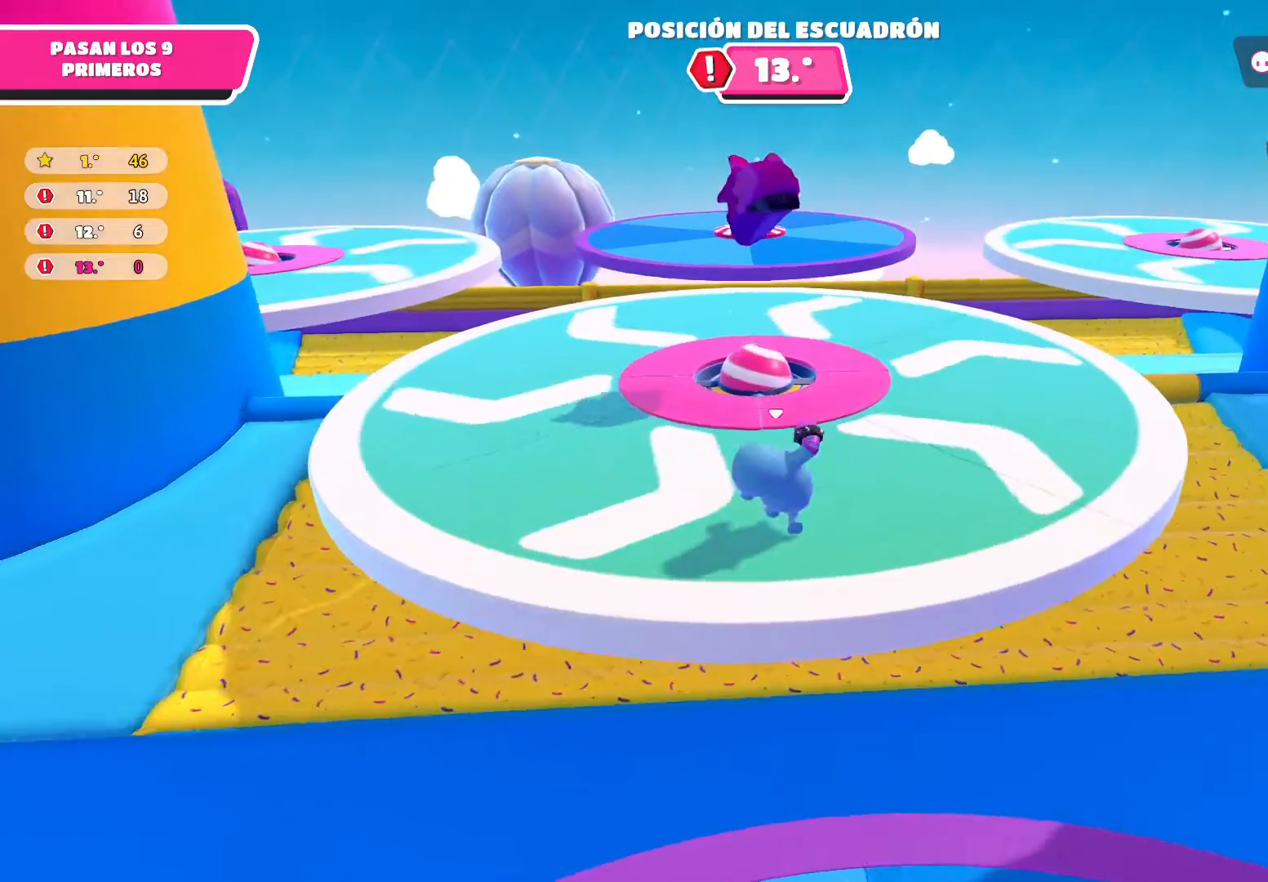
{"buttons": ["A"], "left_stick": "left", "right_stick": "center", "events": [[34, "A", "up"], [167, "left_stick", "up-left"], [334, "left_stick", "left"], [434, "A", "down"]]}
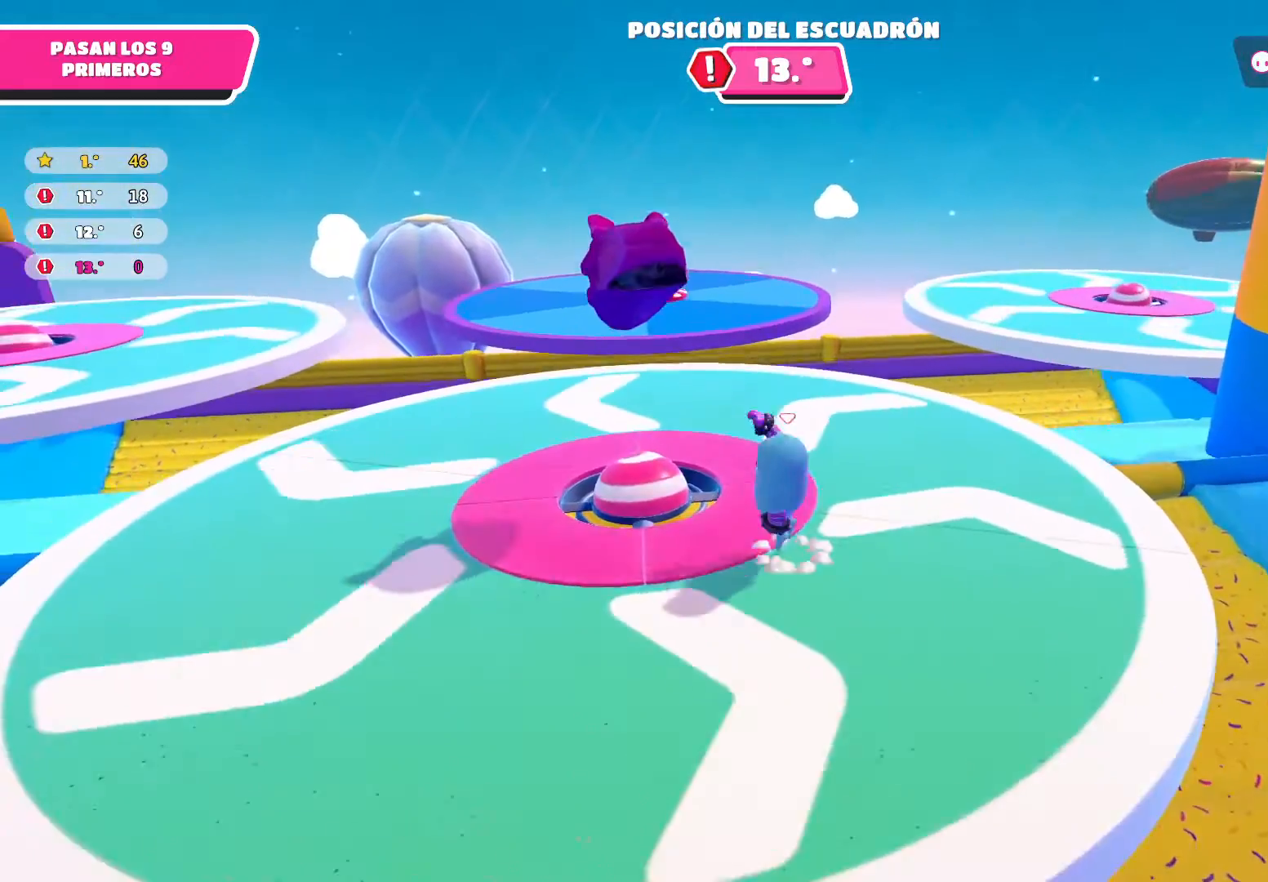
{"buttons": ["R2"], "left_stick": "up-left", "right_stick": "center", "events": [[133, "left_stick", "down"], [267, "R2", "down"], [267, "left_stick", "center"], [300, "A", "up"], [400, "left_stick", "up-left"]]}
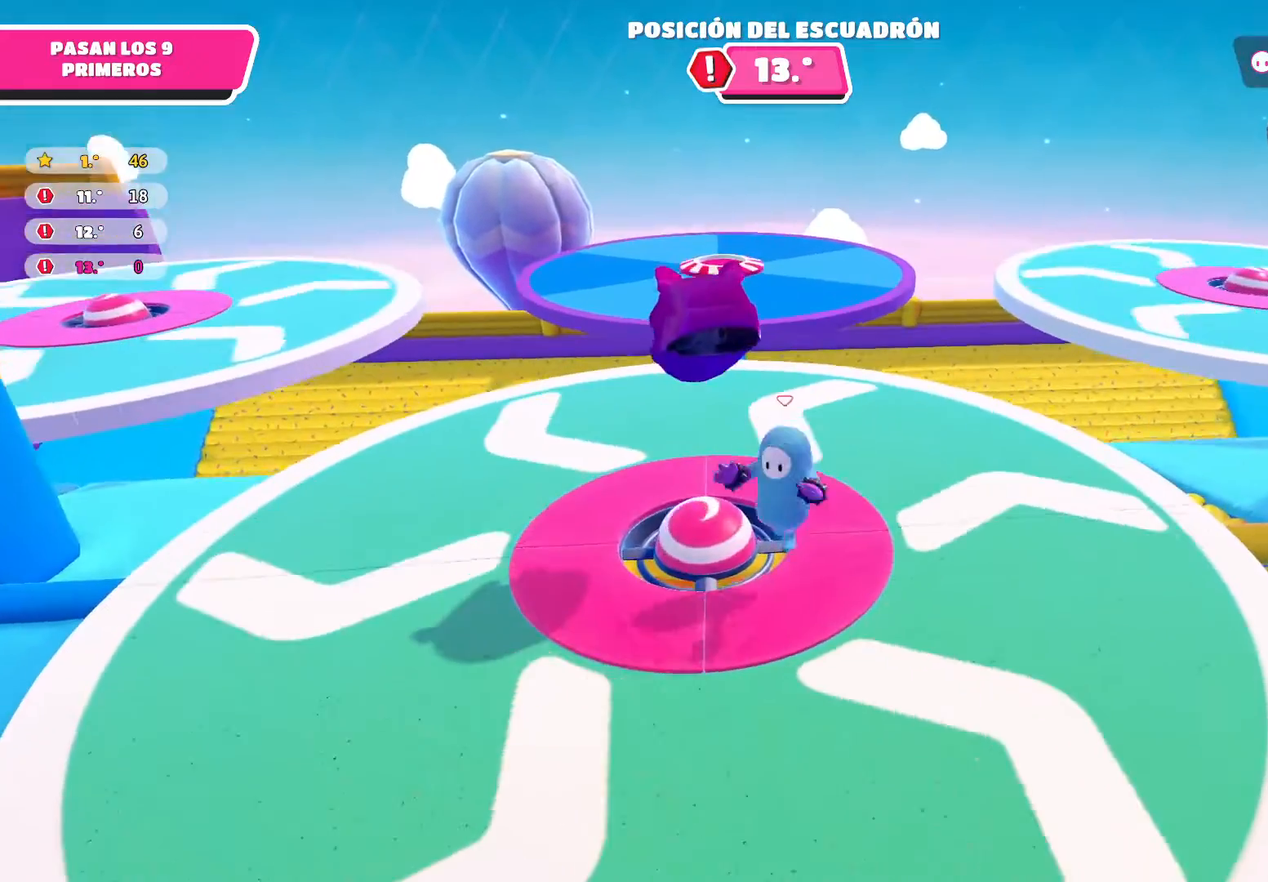
{"buttons": ["A"], "left_stick": "center", "right_stick": "center", "events": [[200, "R2", "up"], [367, "A", "down"], [467, "left_stick", "center"]]}
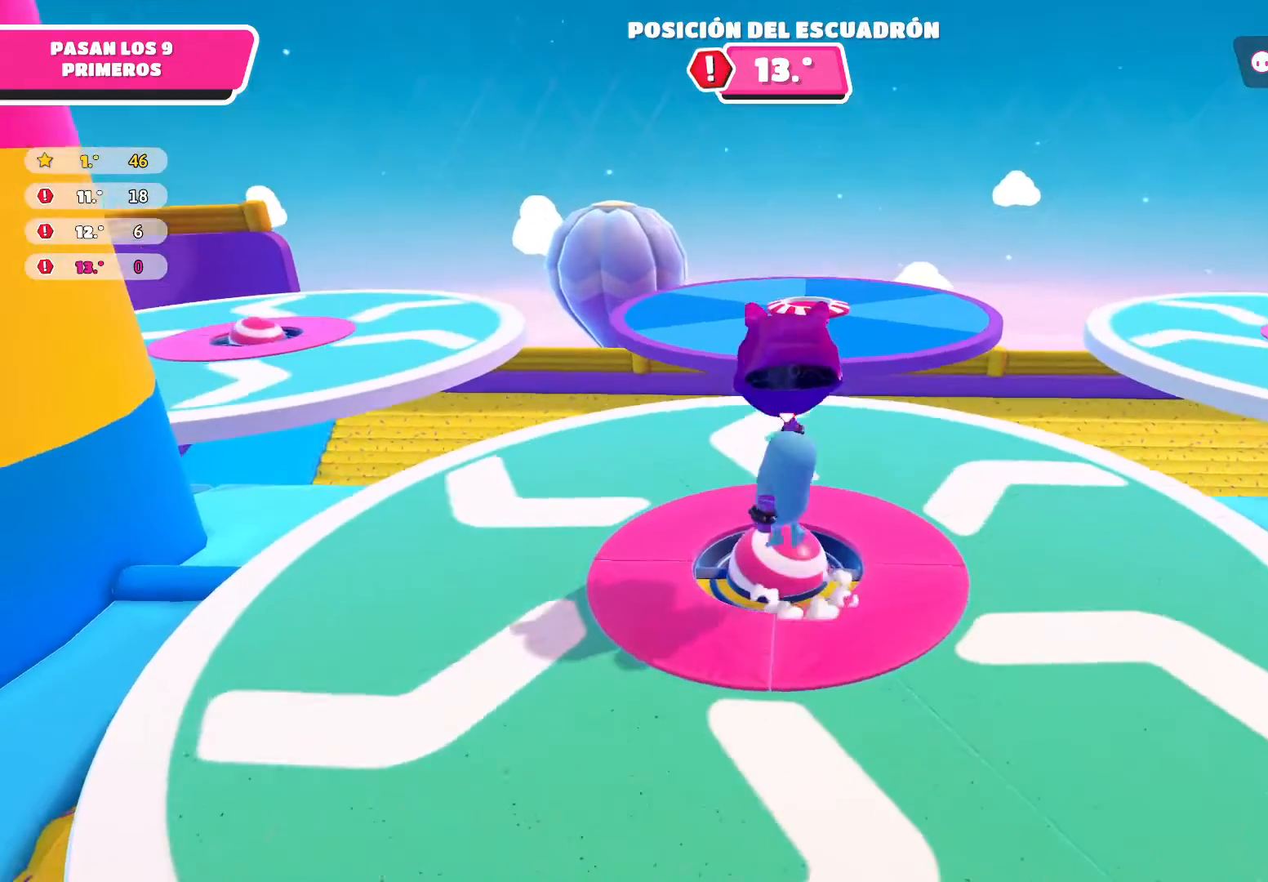
{"buttons": ["R2"], "left_stick": "up-right", "right_stick": "center", "events": [[33, "R2", "down"], [100, "A", "up"], [200, "left_stick", "up-right"], [267, "R2", "up"], [300, "R2", "down"]]}
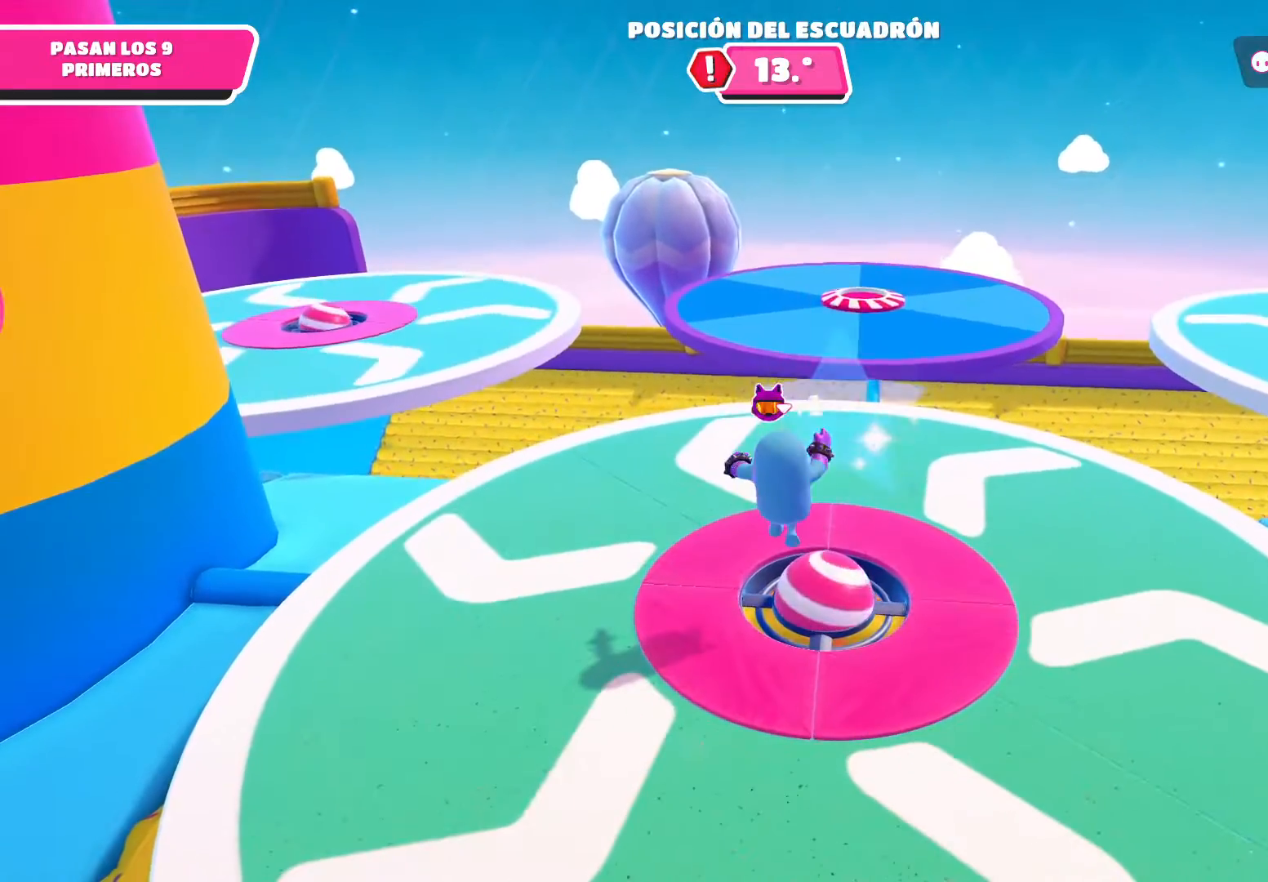
{"buttons": [], "left_stick": "center", "right_stick": "center", "events": [[67, "R2", "up"], [100, "left_stick", "center"]]}